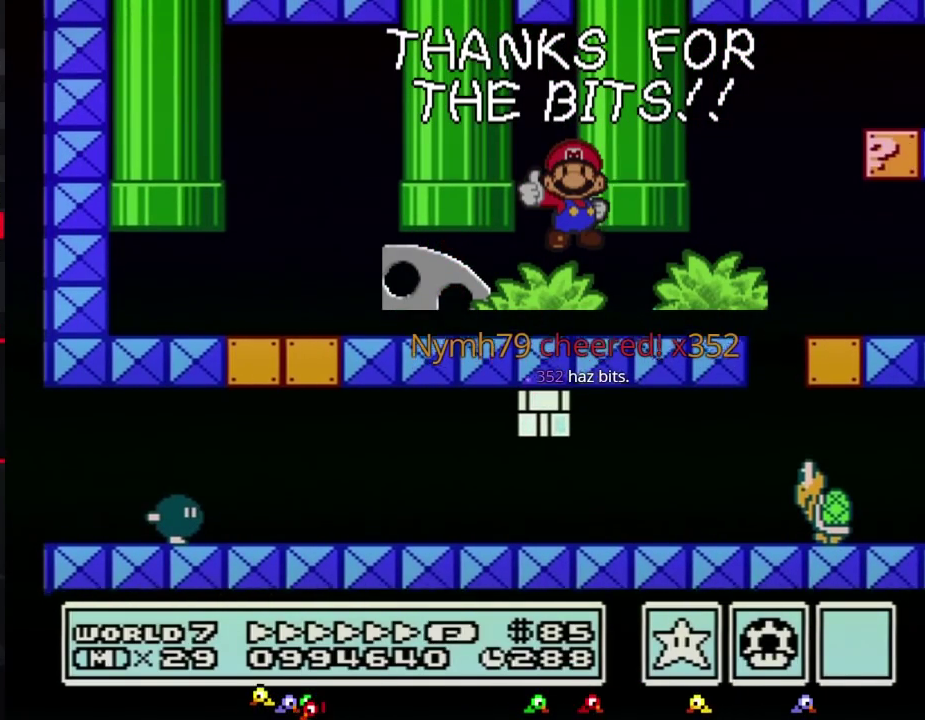
Gameplay with a controller (Nintendo layout); each line is a JSON object with the inputs held at the frame after it. "events" lists button and stick changes between this image and that frame as [ms after this image, input, new state], when the widget could be followed in between. Not read: L3 R3.
{"buttons": ["B"]}
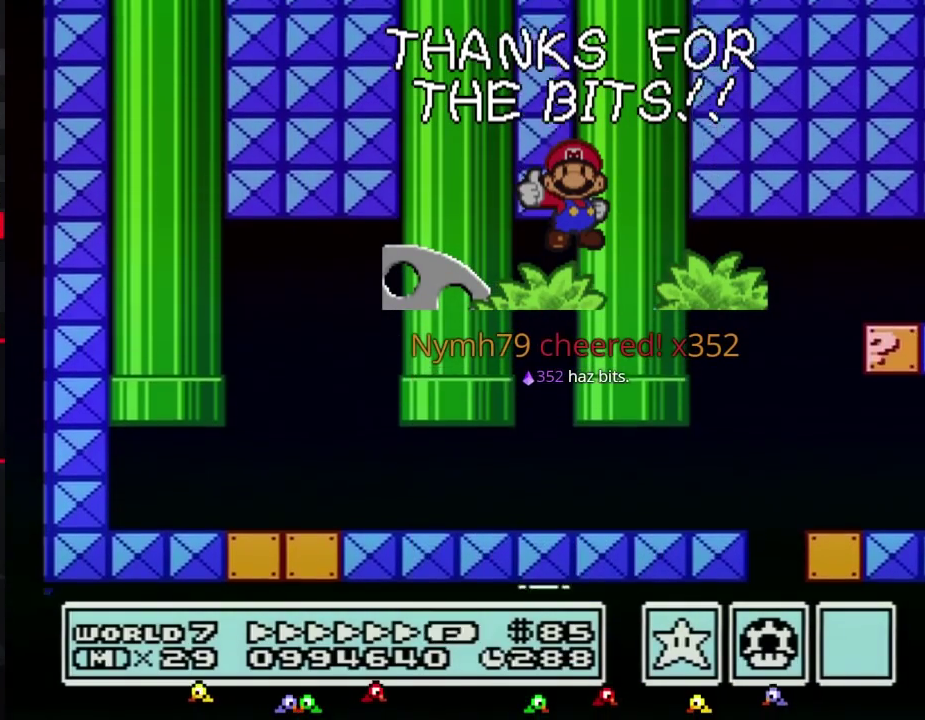
{"buttons": ["B"]}
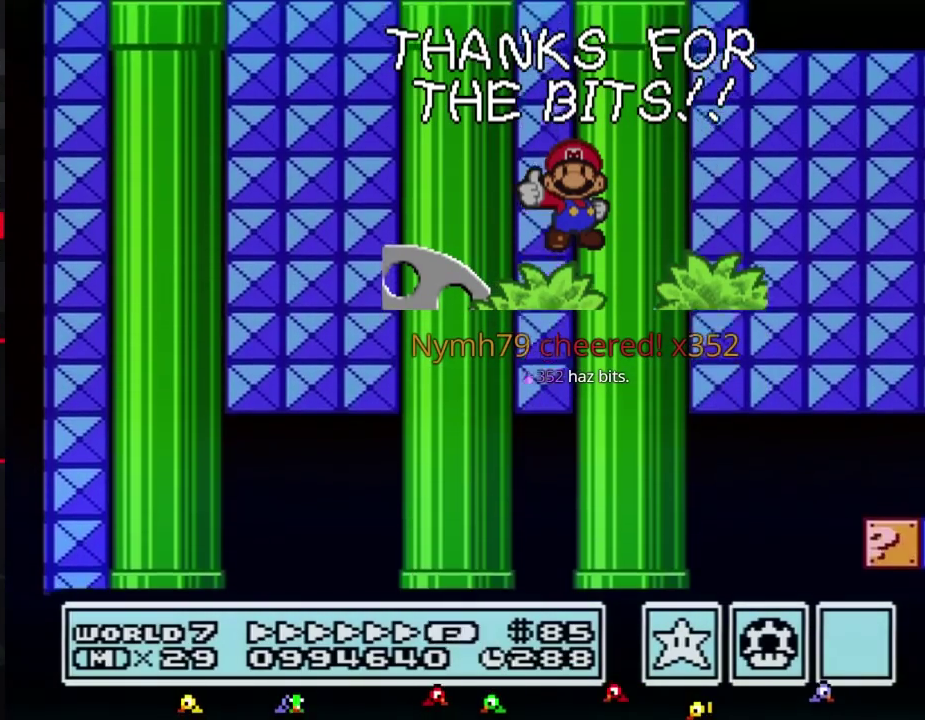
{"buttons": ["B"]}
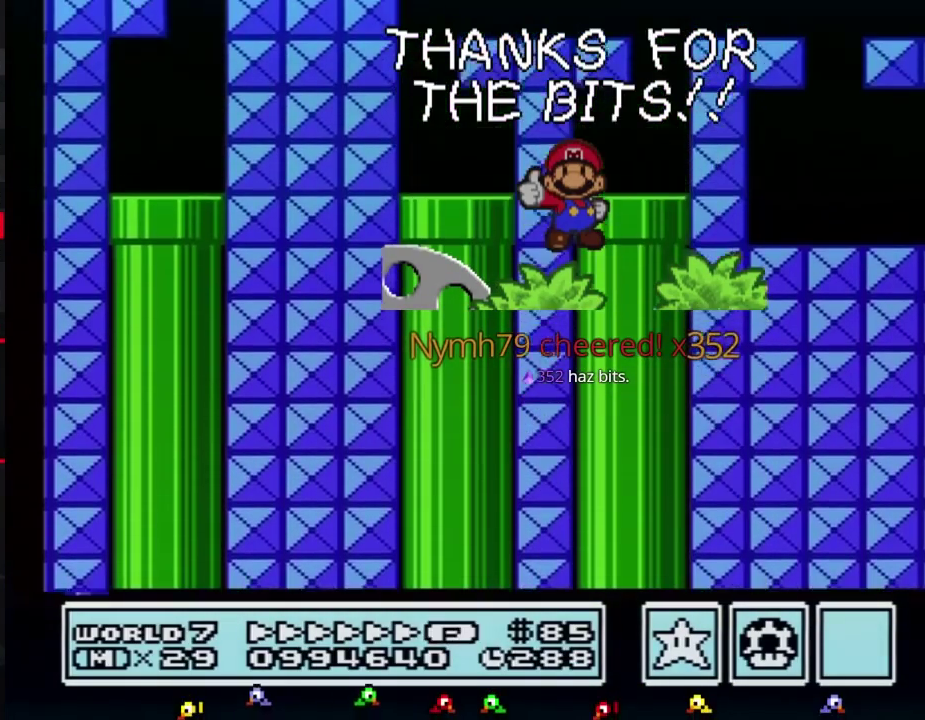
{"buttons": ["B", "DPAD_LEFT"], "events": [[167, "DPAD_LEFT", "down"]]}
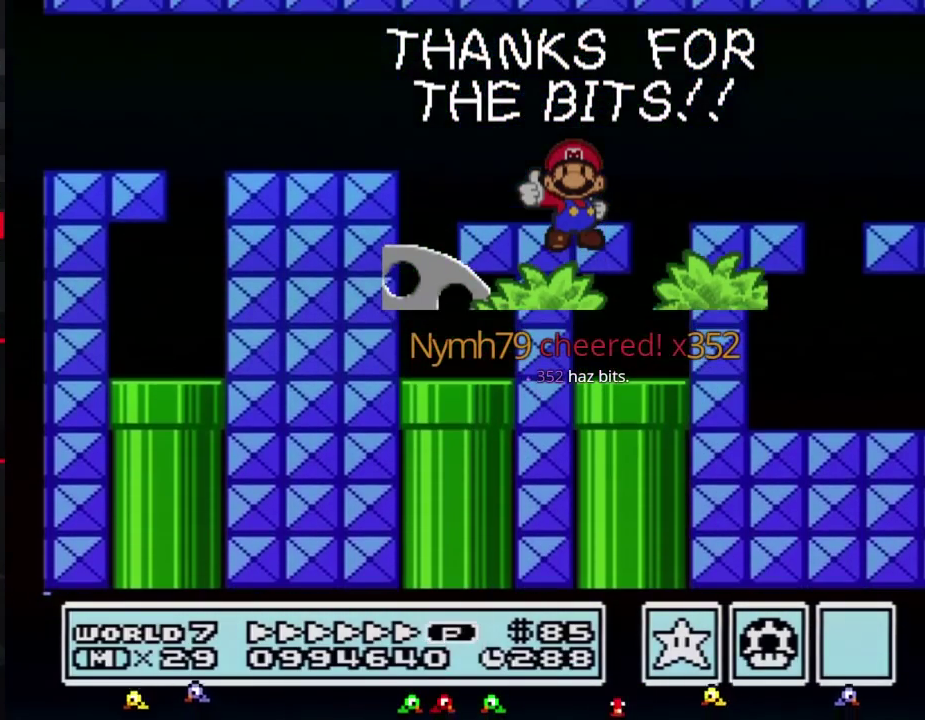
{"buttons": ["B", "DPAD_LEFT"]}
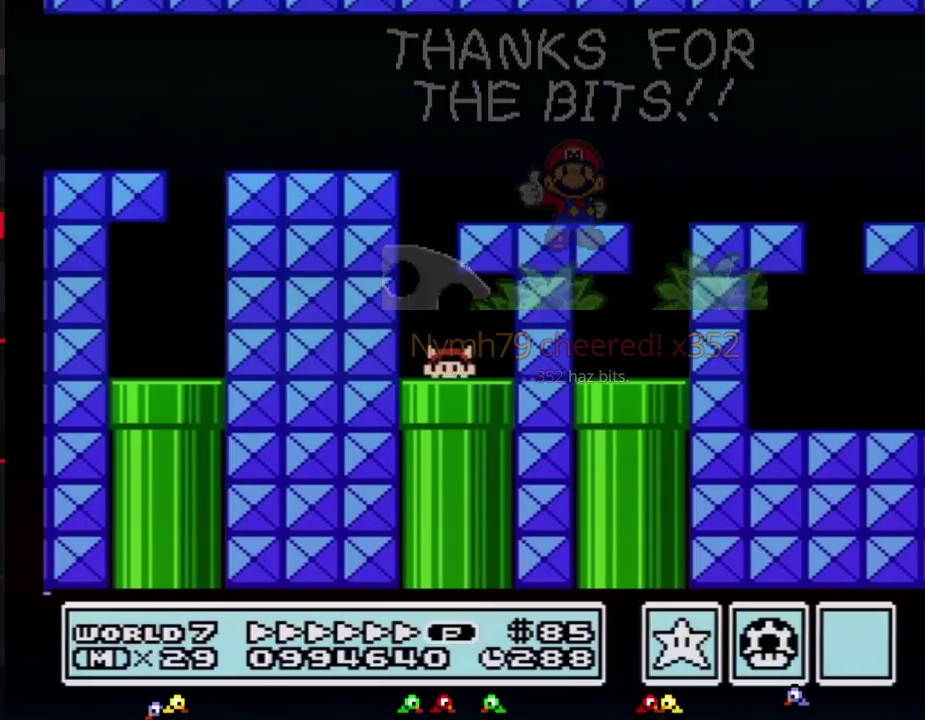
{"buttons": ["B", "DPAD_LEFT"]}
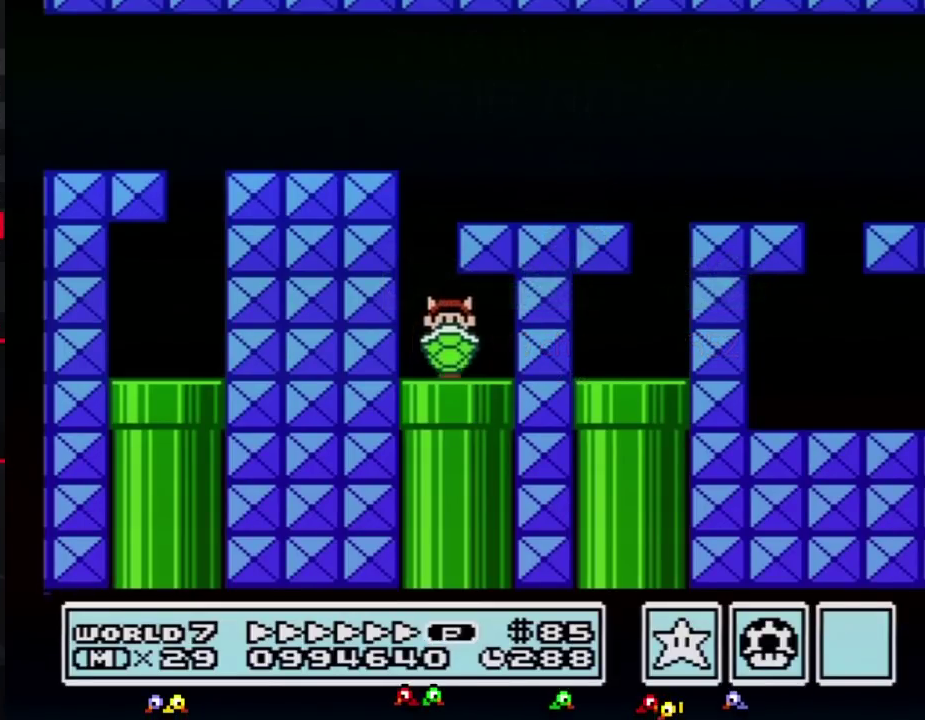
{"buttons": ["A", "B", "DPAD_RIGHT"], "events": [[300, "A", "down"], [367, "DPAD_LEFT", "up"], [400, "DPAD_RIGHT", "down"]]}
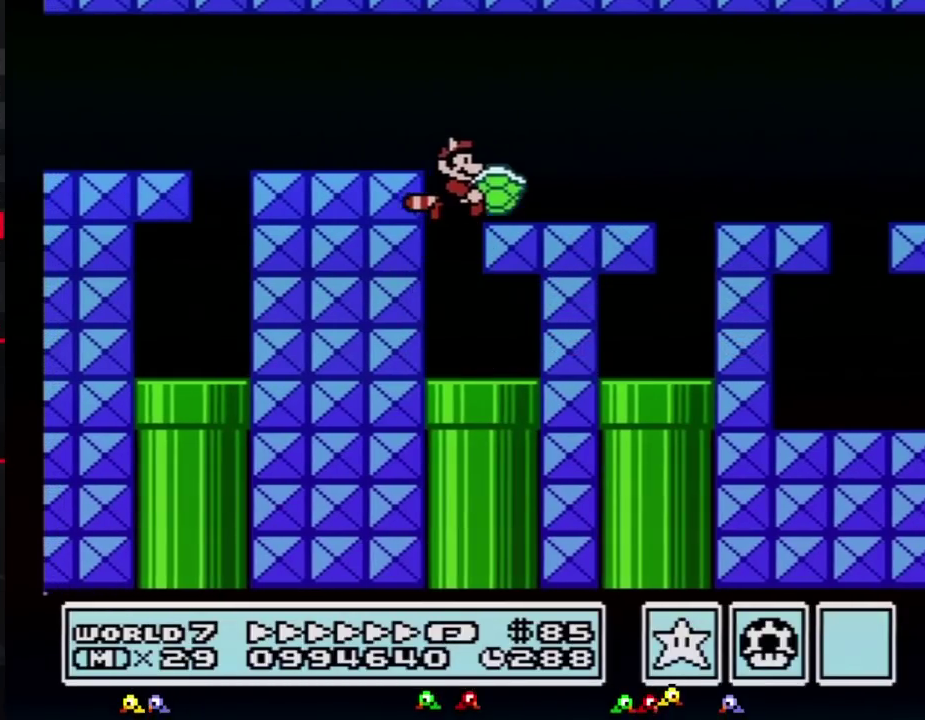
{"buttons": ["B", "DPAD_RIGHT"], "events": [[50, "A", "up"]]}
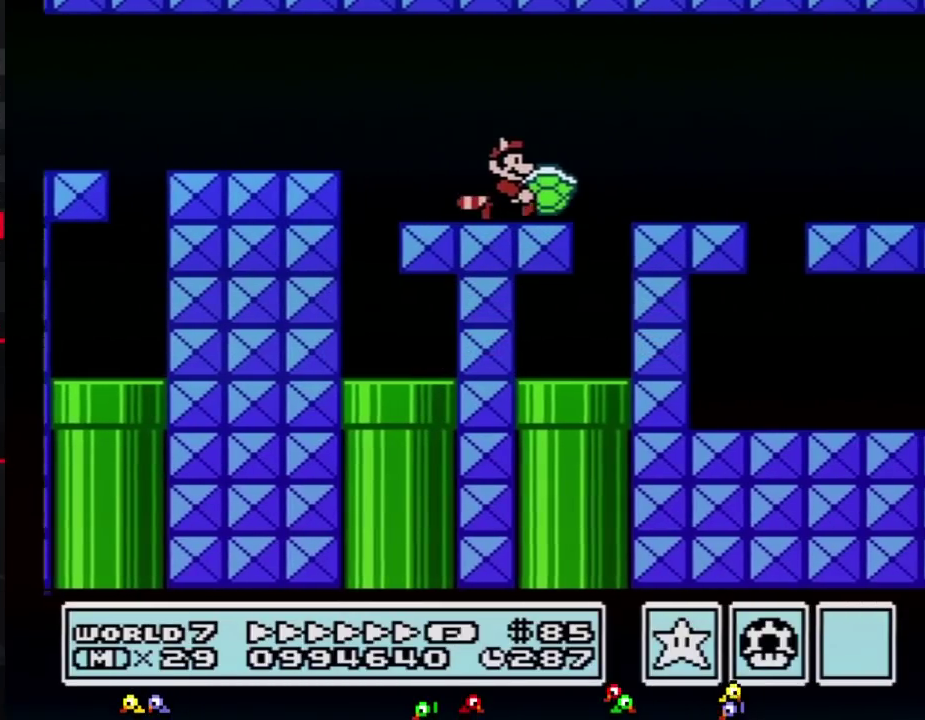
{"buttons": ["B", "DPAD_RIGHT"]}
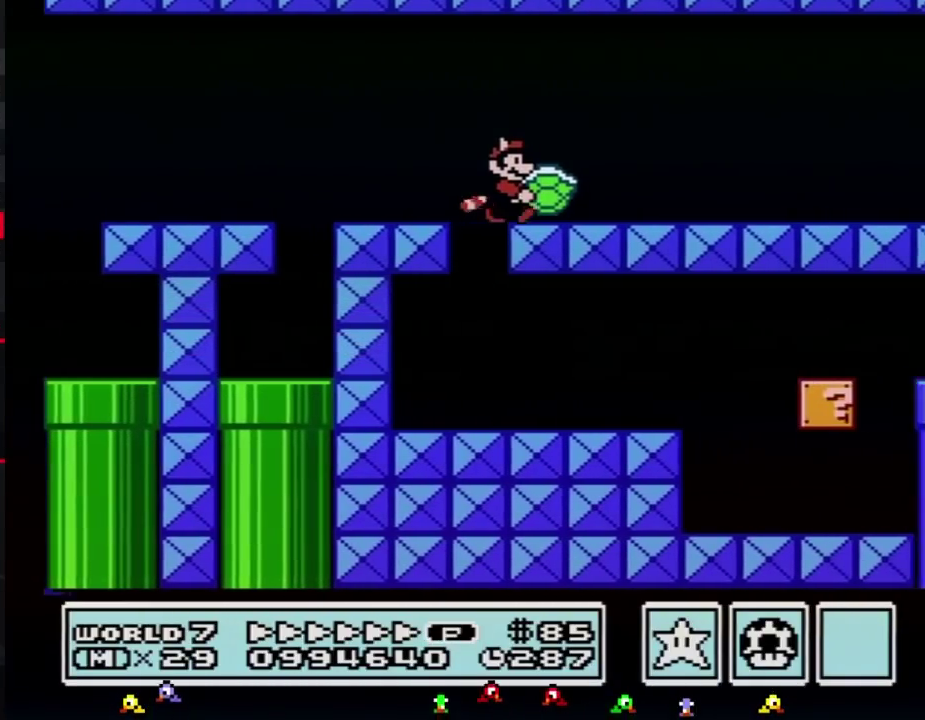
{"buttons": ["B", "DPAD_RIGHT"]}
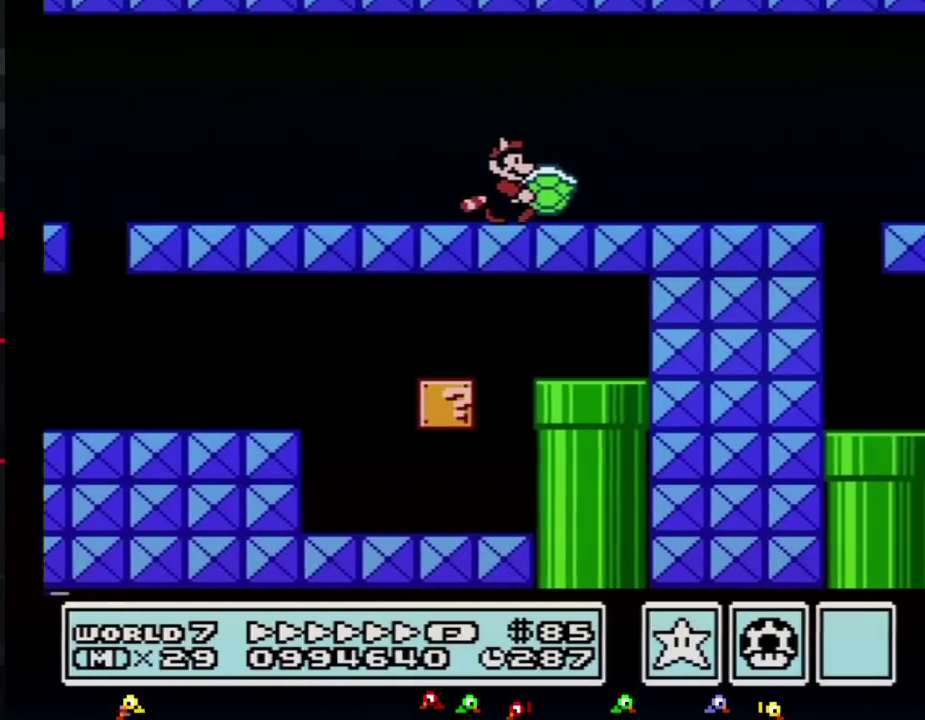
{"buttons": ["B", "DPAD_RIGHT"], "events": [[433, "B", "up"], [483, "B", "down"]]}
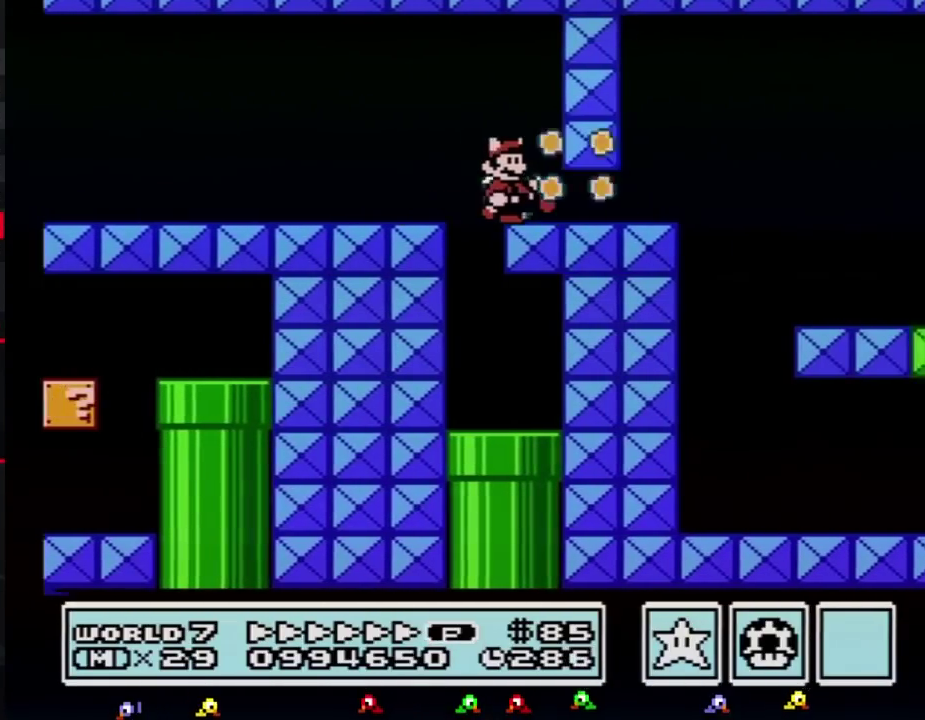
{"buttons": ["B", "DPAD_RIGHT"], "events": [[17, "DPAD_DOWN", "down"], [50, "DPAD_RIGHT", "up"], [333, "DPAD_DOWN", "up"], [333, "DPAD_RIGHT", "down"]]}
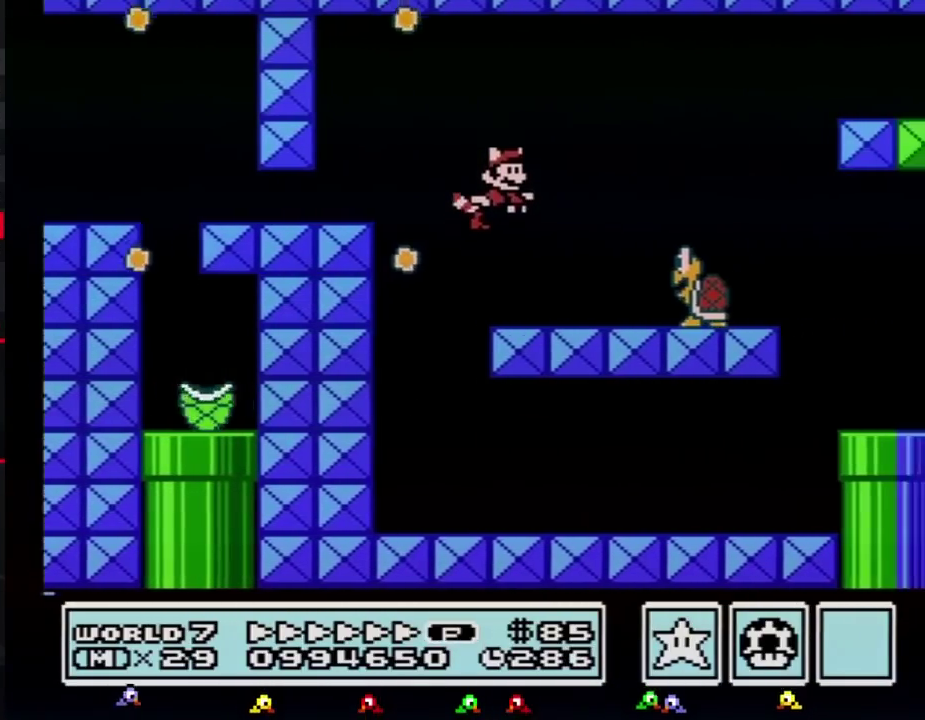
{"buttons": ["B", "DPAD_RIGHT"], "events": [[17, "A", "down"], [50, "DPAD_UP", "down"], [83, "DPAD_UP", "up"], [150, "A", "up"], [367, "A", "down"], [467, "A", "up"]]}
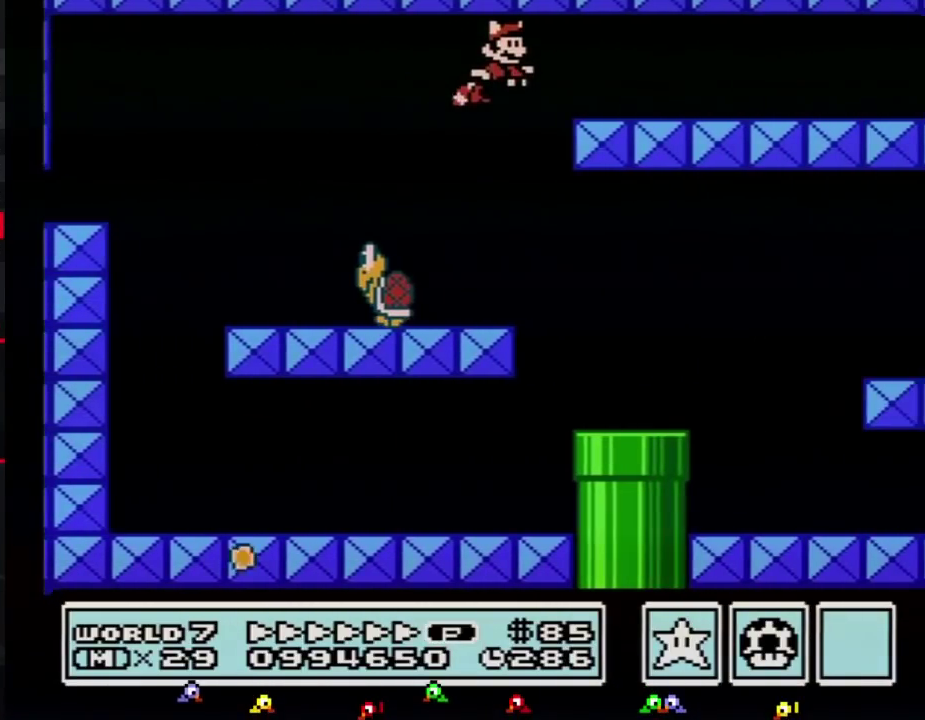
{"buttons": ["B", "DPAD_RIGHT"]}
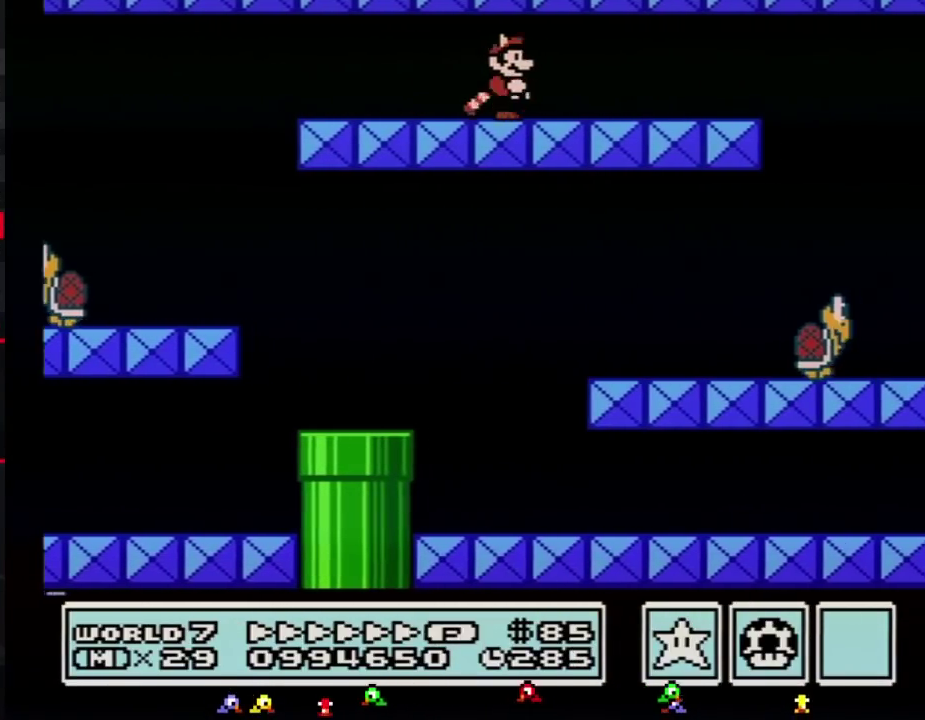
{"buttons": ["B", "DPAD_RIGHT"]}
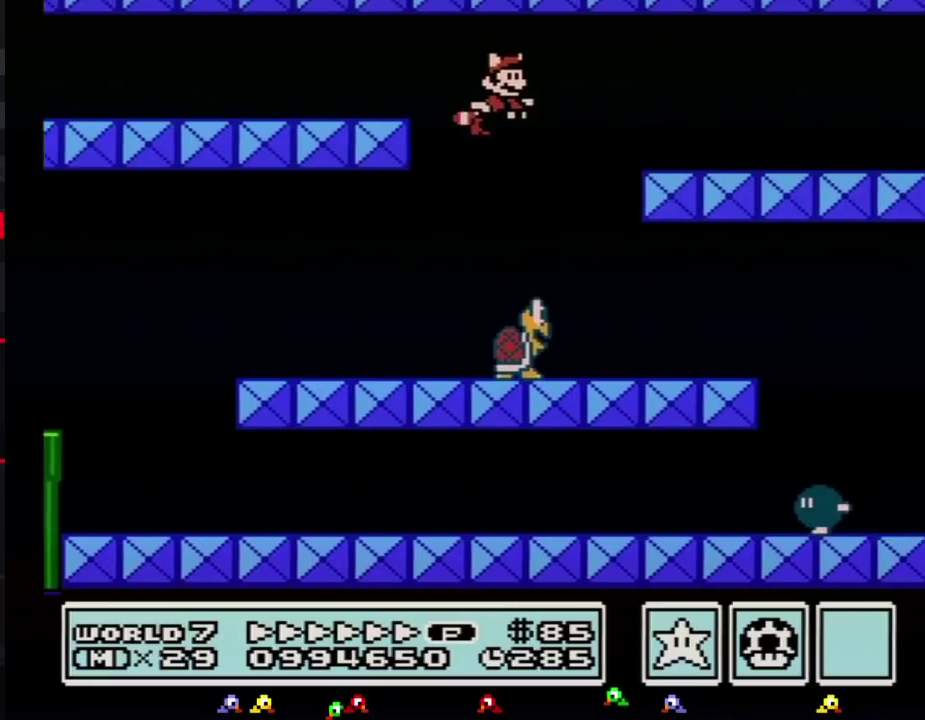
{"buttons": ["B", "DPAD_RIGHT"], "events": [[117, "A", "down"], [200, "A", "up"]]}
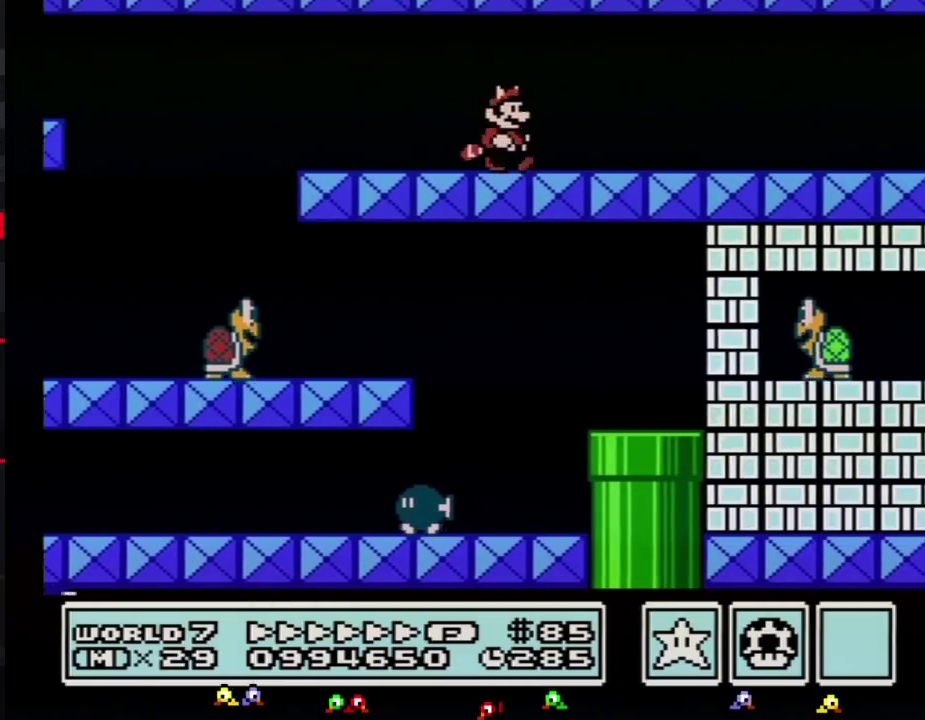
{"buttons": ["B", "DPAD_RIGHT"]}
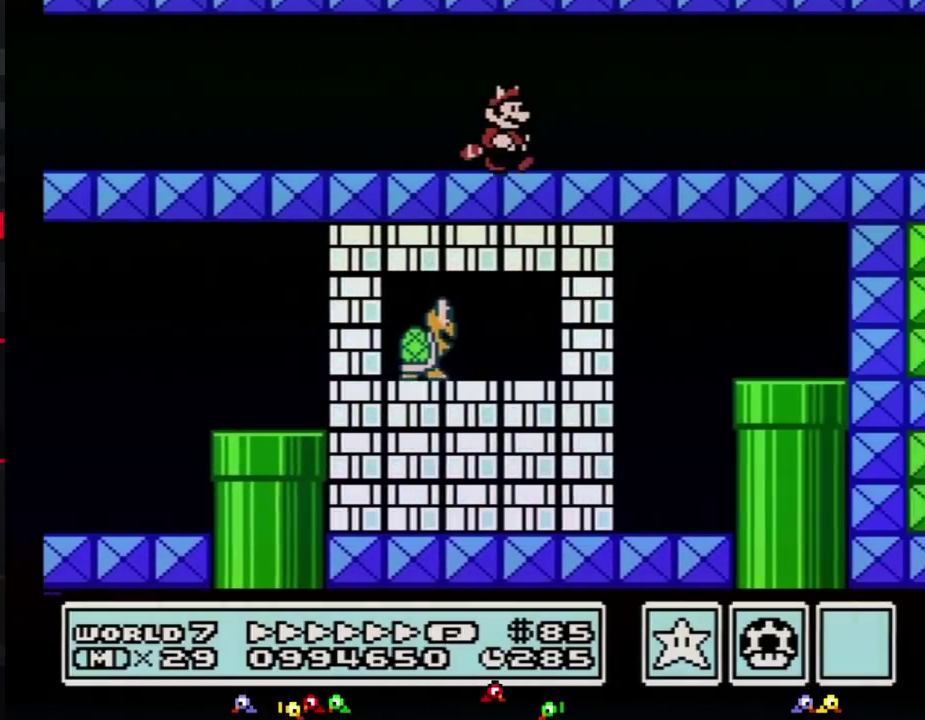
{"buttons": ["A", "B", "DPAD_RIGHT"], "events": [[450, "A", "down"]]}
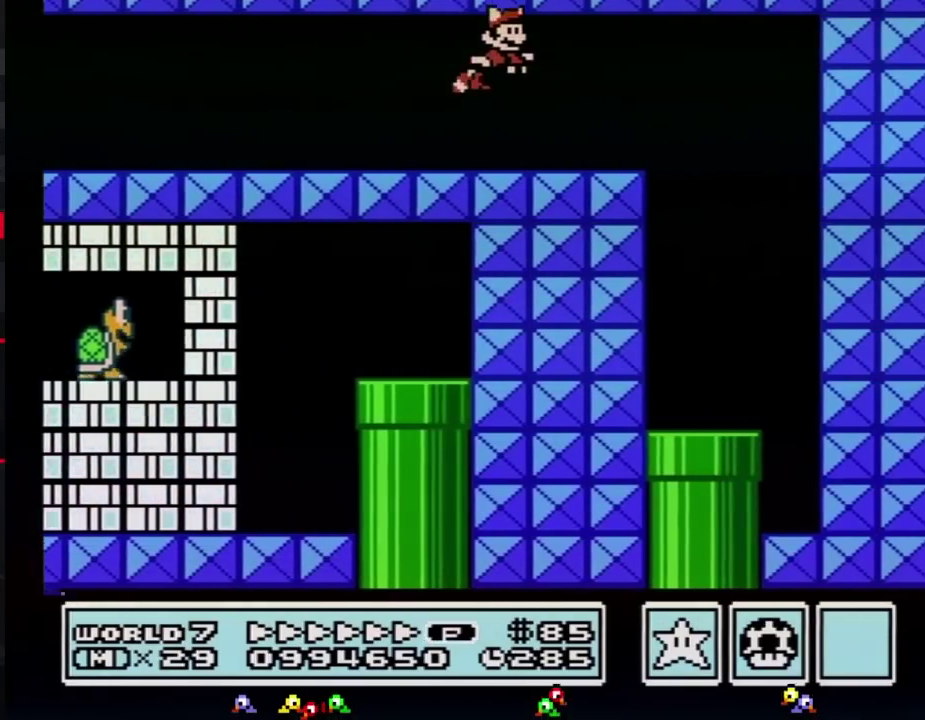
{"buttons": ["B", "DPAD_LEFT"], "events": [[17, "A", "up"], [200, "DPAD_RIGHT", "up"], [233, "DPAD_LEFT", "down"]]}
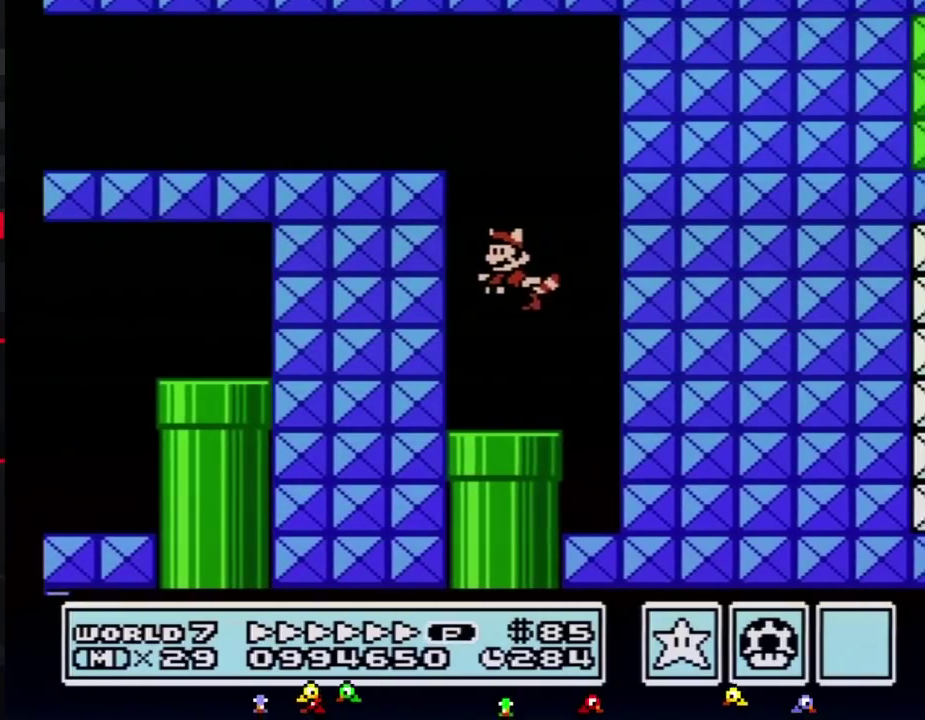
{"buttons": ["B"], "events": [[183, "DPAD_LEFT", "up"], [183, "DPAD_RIGHT", "down"], [200, "DPAD_DOWN", "down"], [300, "DPAD_RIGHT", "up"], [400, "DPAD_DOWN", "up"]]}
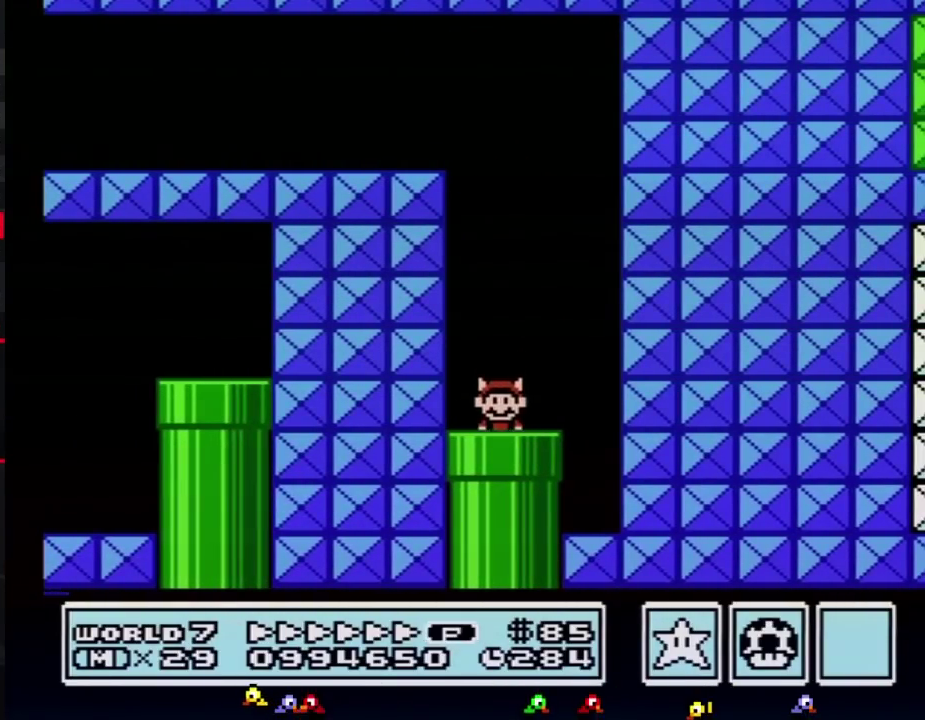
{"buttons": ["B"]}
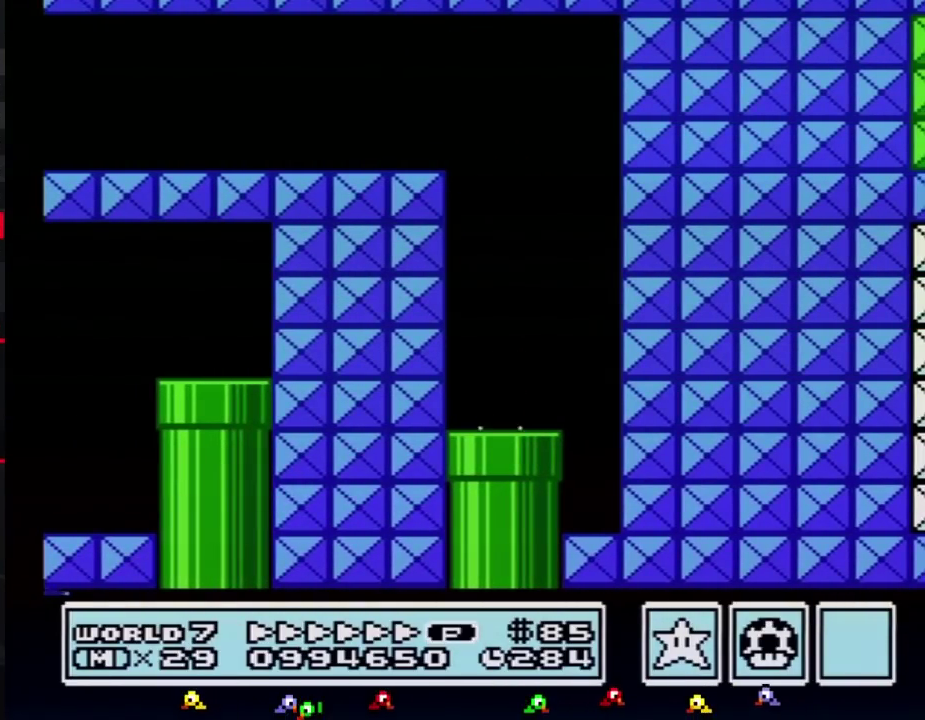
{"buttons": ["B"]}
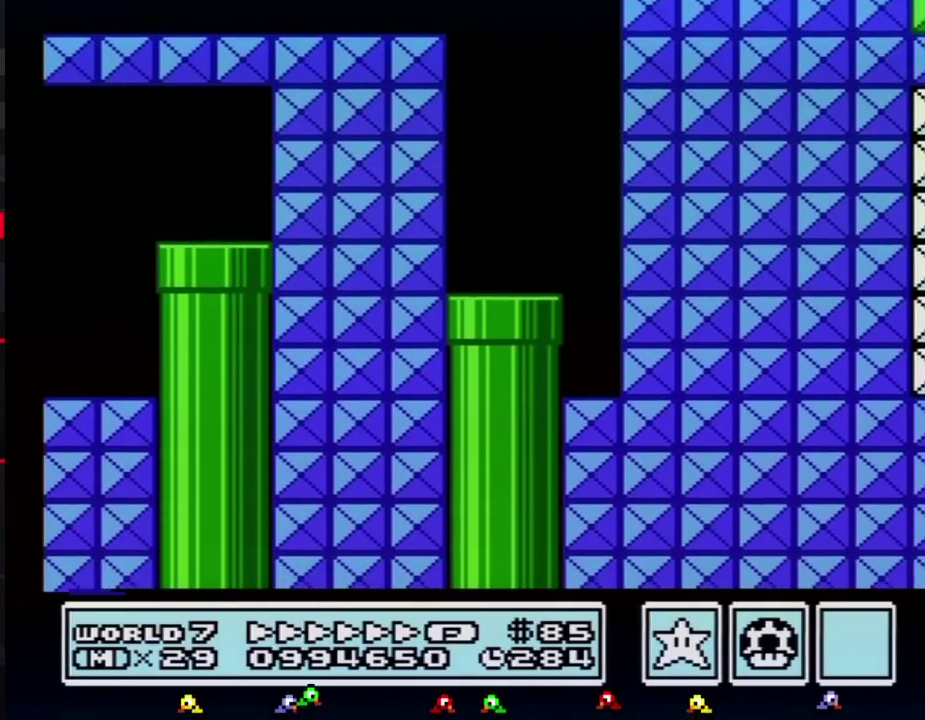
{"buttons": ["B", "DPAD_RIGHT"], "events": [[83, "DPAD_RIGHT", "down"]]}
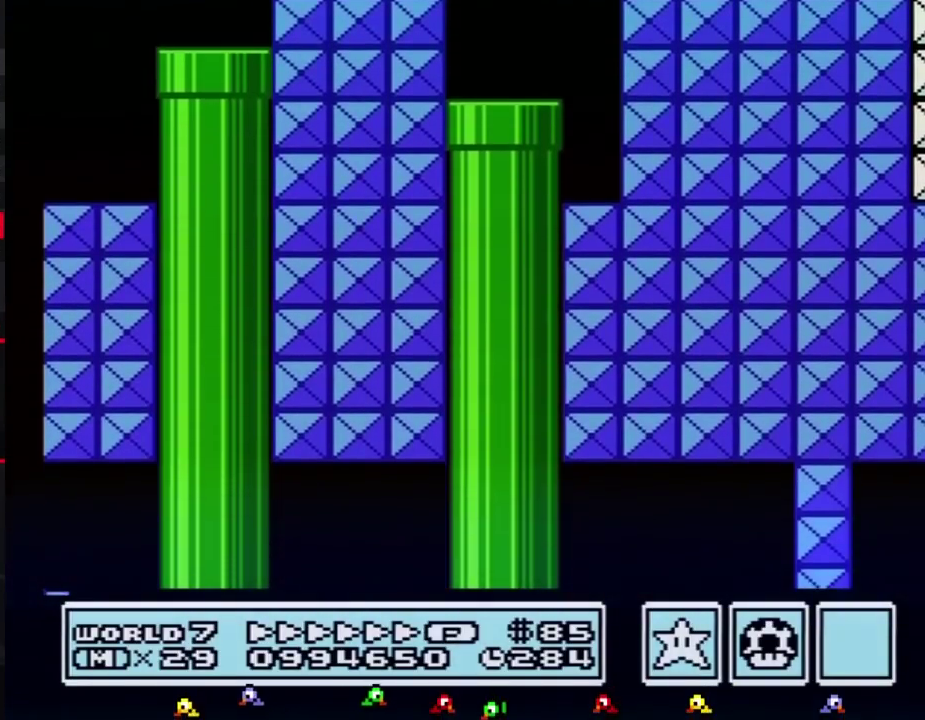
{"buttons": ["B", "DPAD_RIGHT"]}
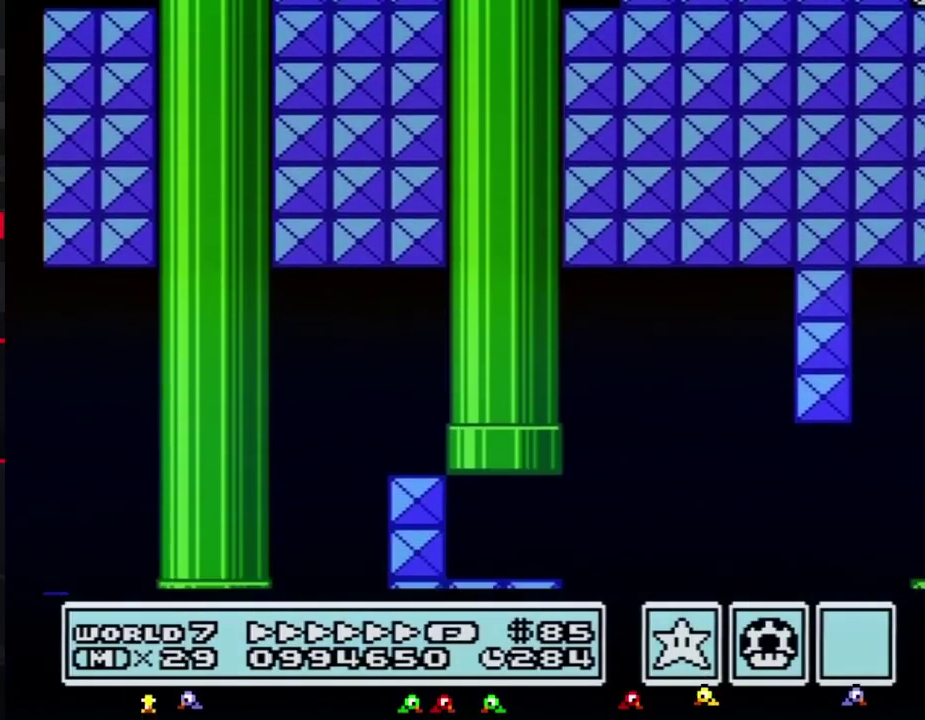
{"buttons": ["B", "DPAD_RIGHT"]}